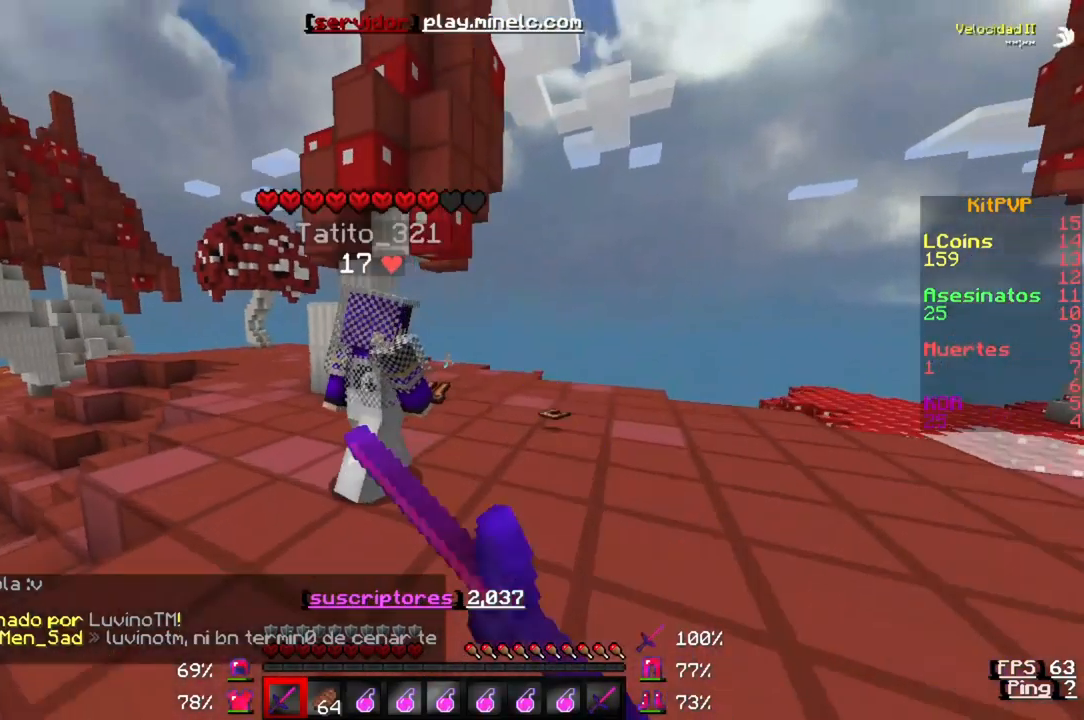
Gameplay with keyboard; each line is a JSON object with the keys held at the frame after it. "events" lists presses ("down") and releases ("up") of "a", "d", "s" and "w" between this image and that frame as [ms after this image, input, new state], when the widget could be followed in between. No other keys are recorded. Mouse input is not recorded.
{"keys": [], "events": [[350, "w", "up"]]}
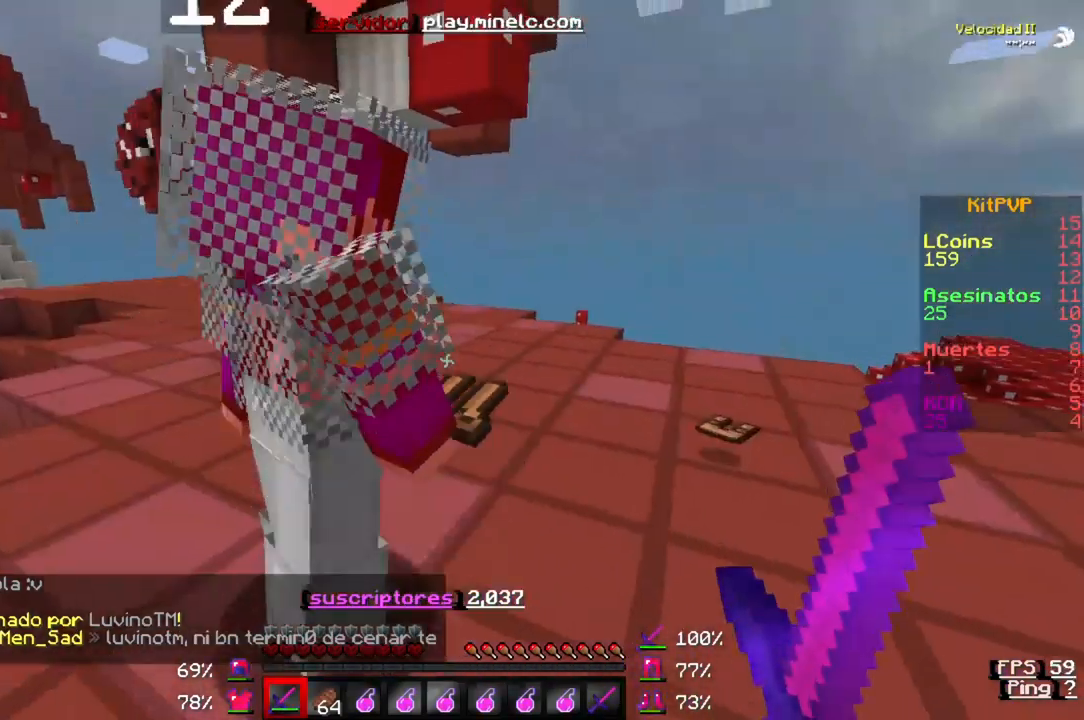
{"keys": ["w"], "events": [[150, "w", "down"]]}
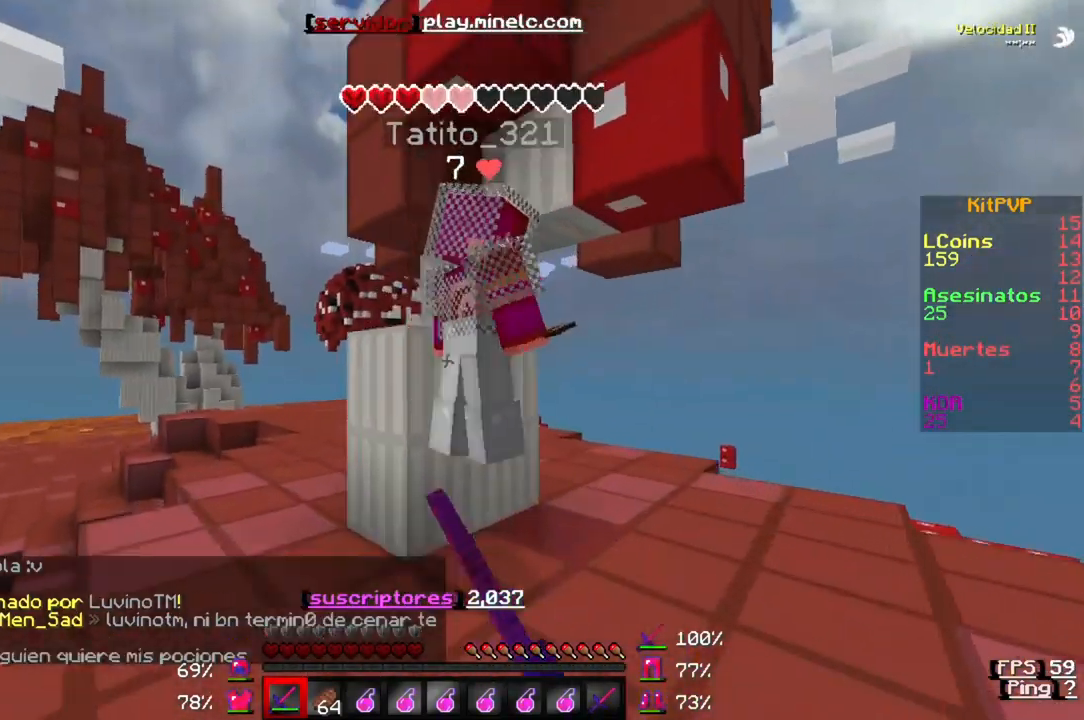
{"keys": ["w"], "events": [[317, "w", "up"], [450, "w", "down"]]}
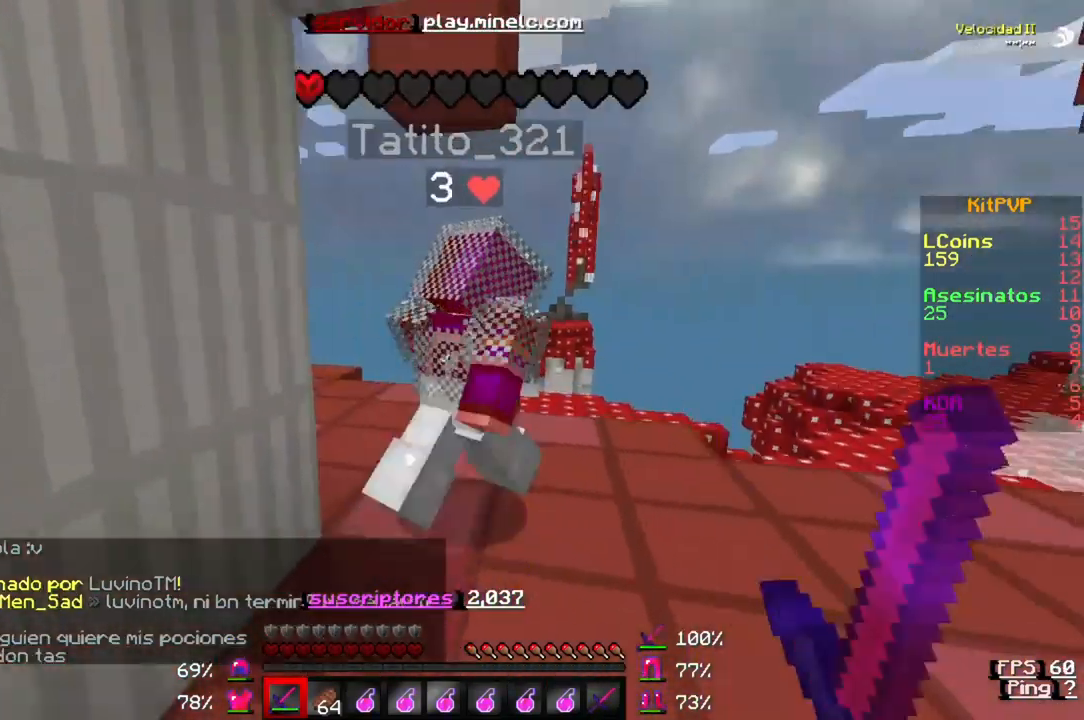
{"keys": ["w"], "events": []}
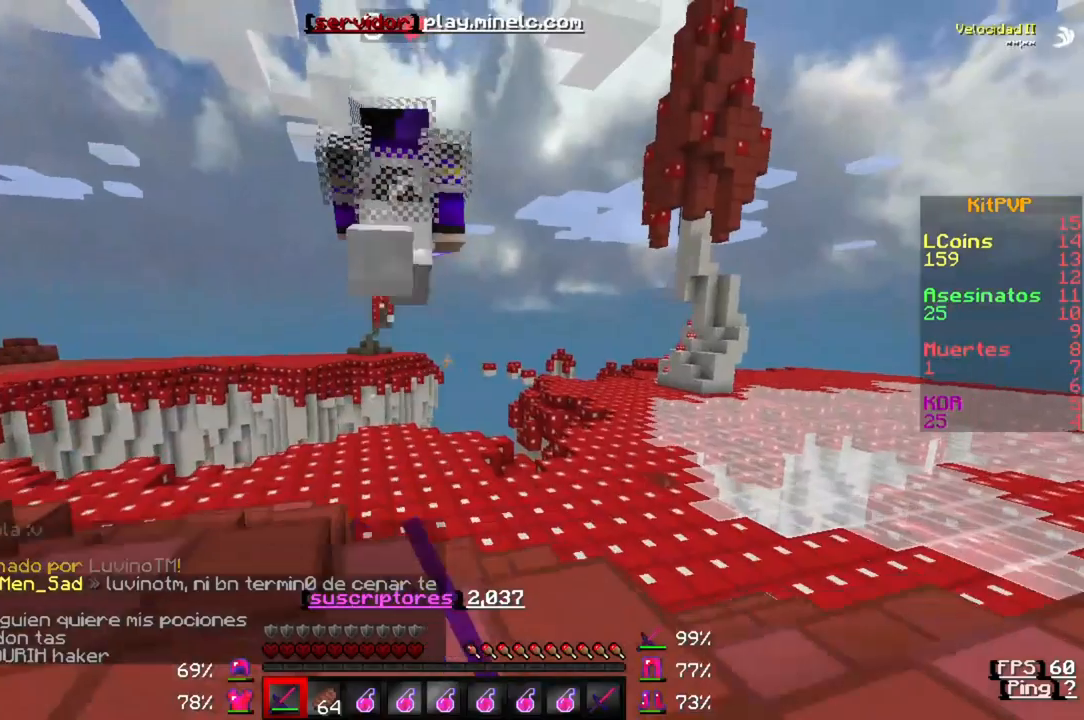
{"keys": ["w"], "events": []}
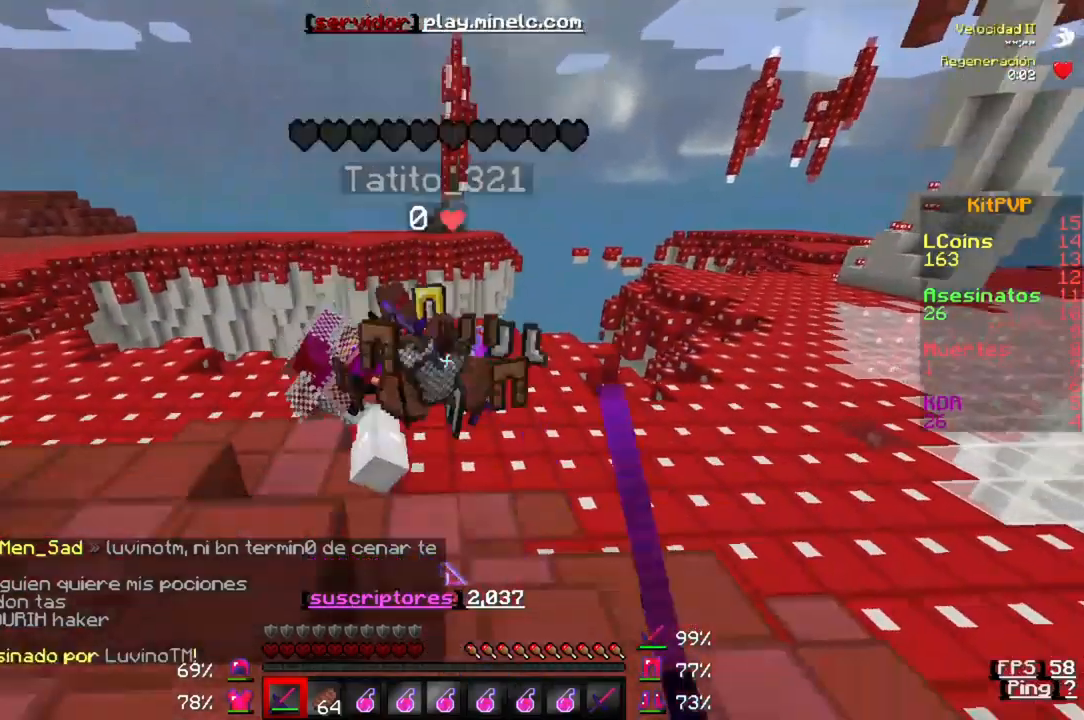
{"keys": ["w"], "events": []}
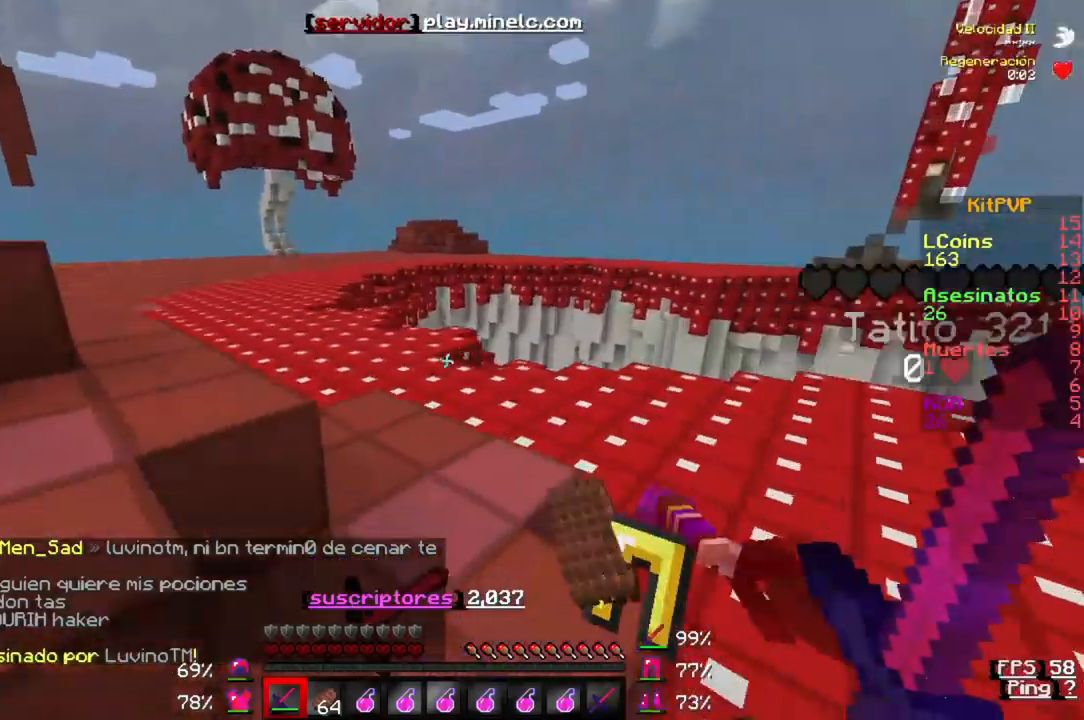
{"keys": ["w"], "events": []}
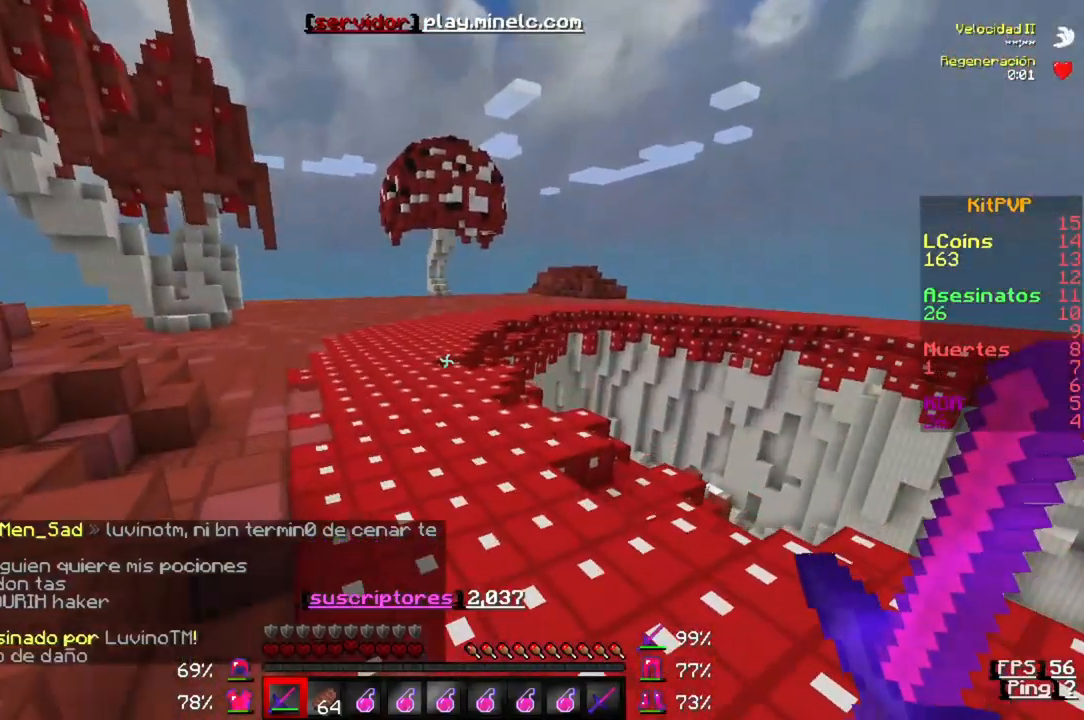
{"keys": ["w"], "events": []}
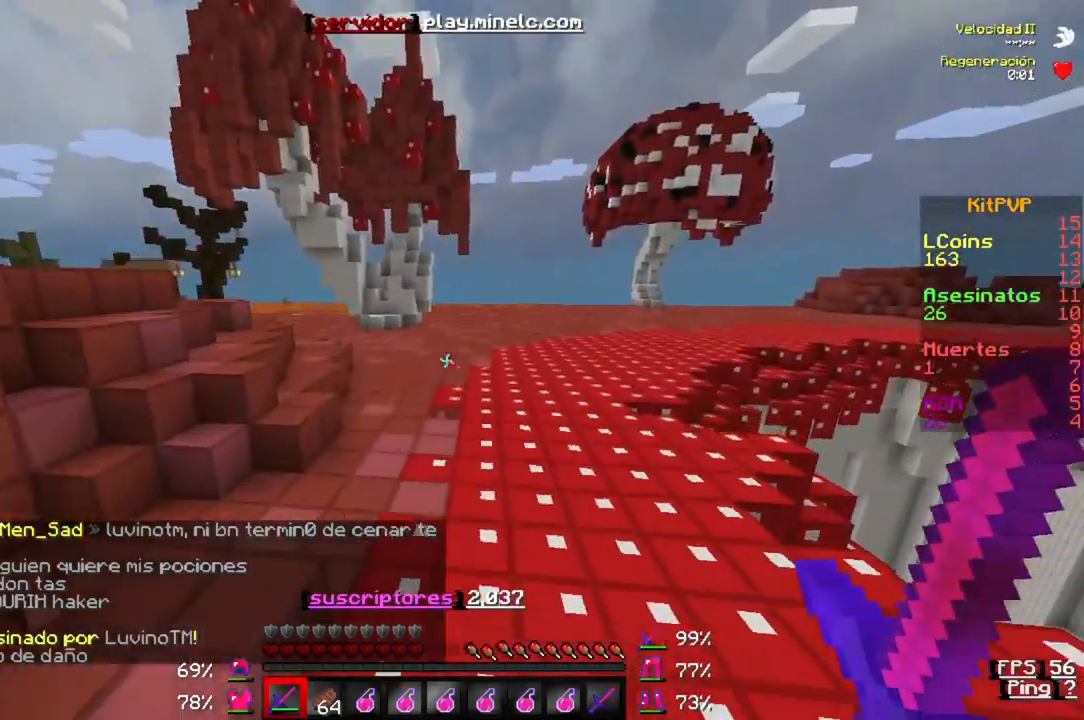
{"keys": ["w"], "events": []}
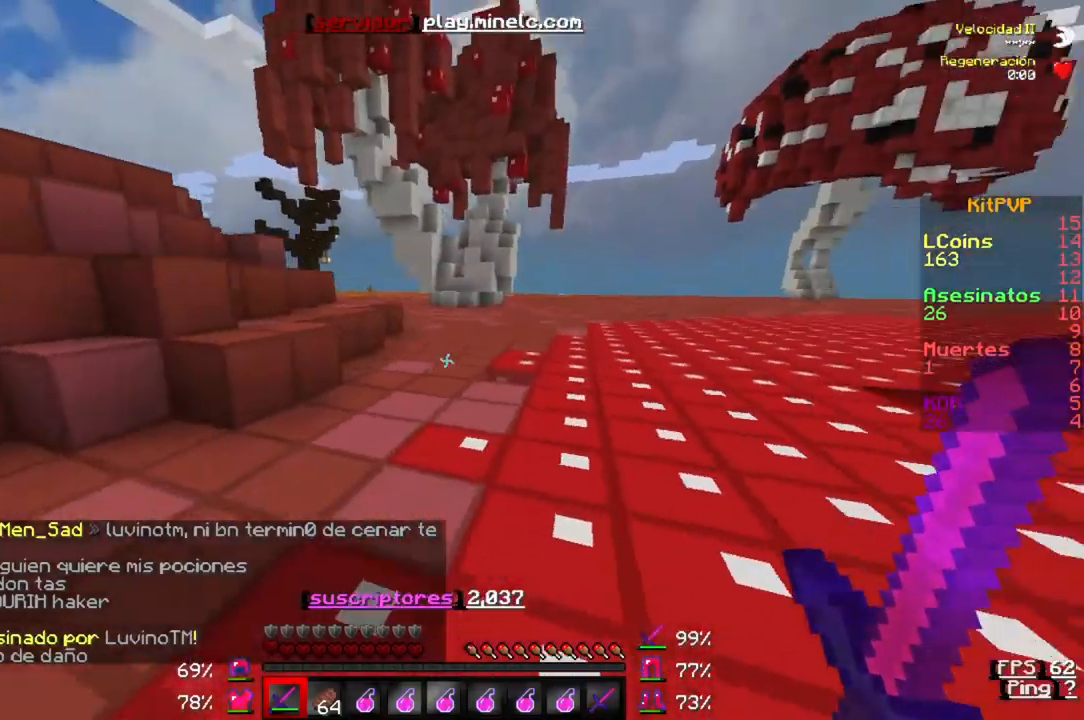
{"keys": ["w"], "events": []}
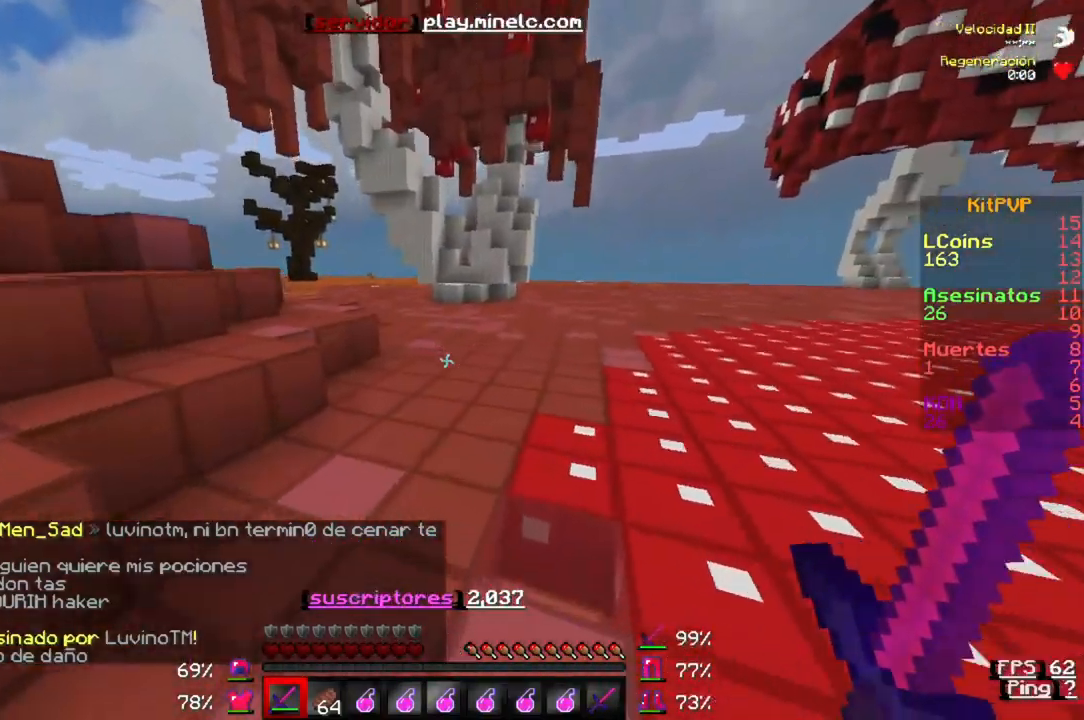
{"keys": [], "events": [[317, "w", "up"]]}
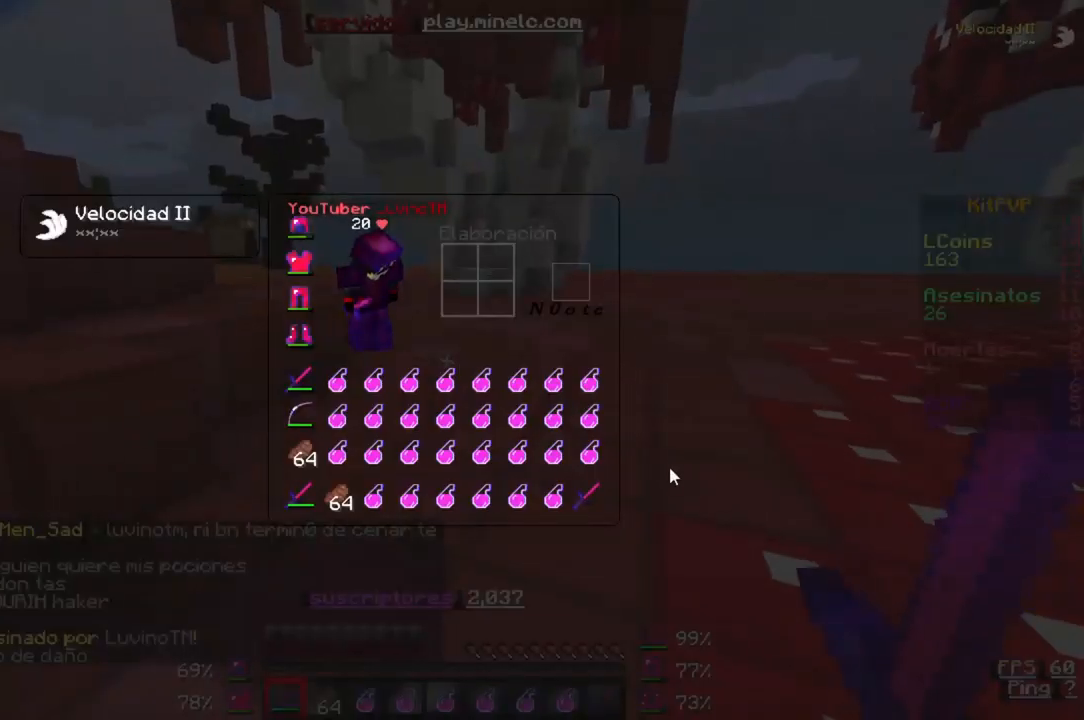
{"keys": [], "events": []}
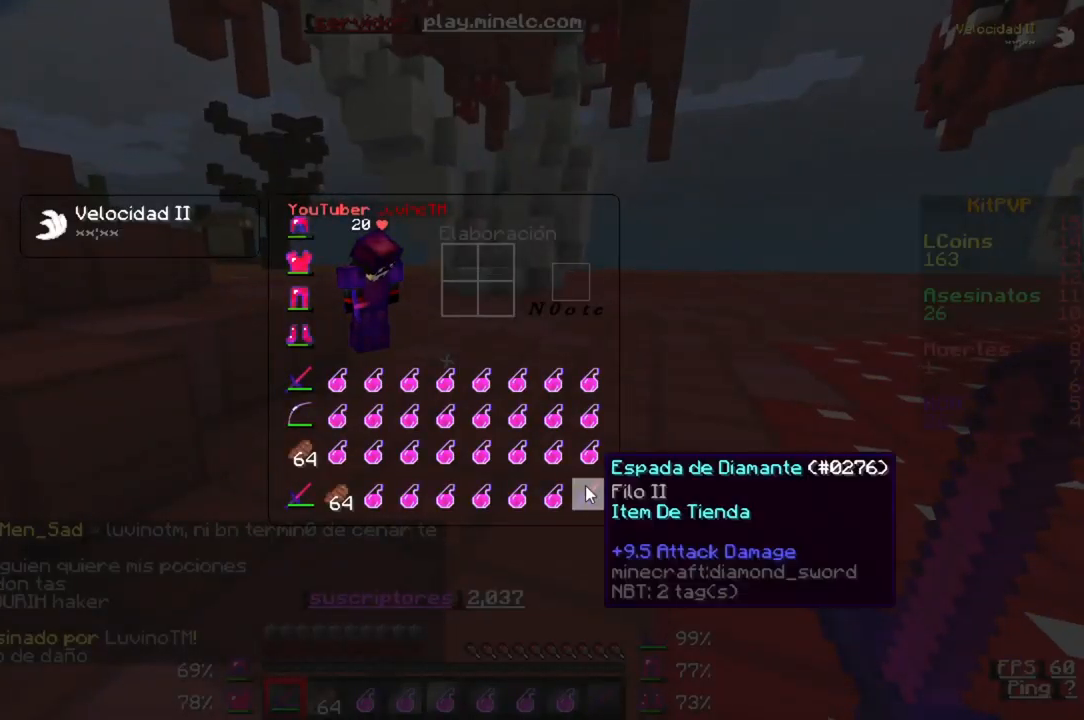
{"keys": [], "events": []}
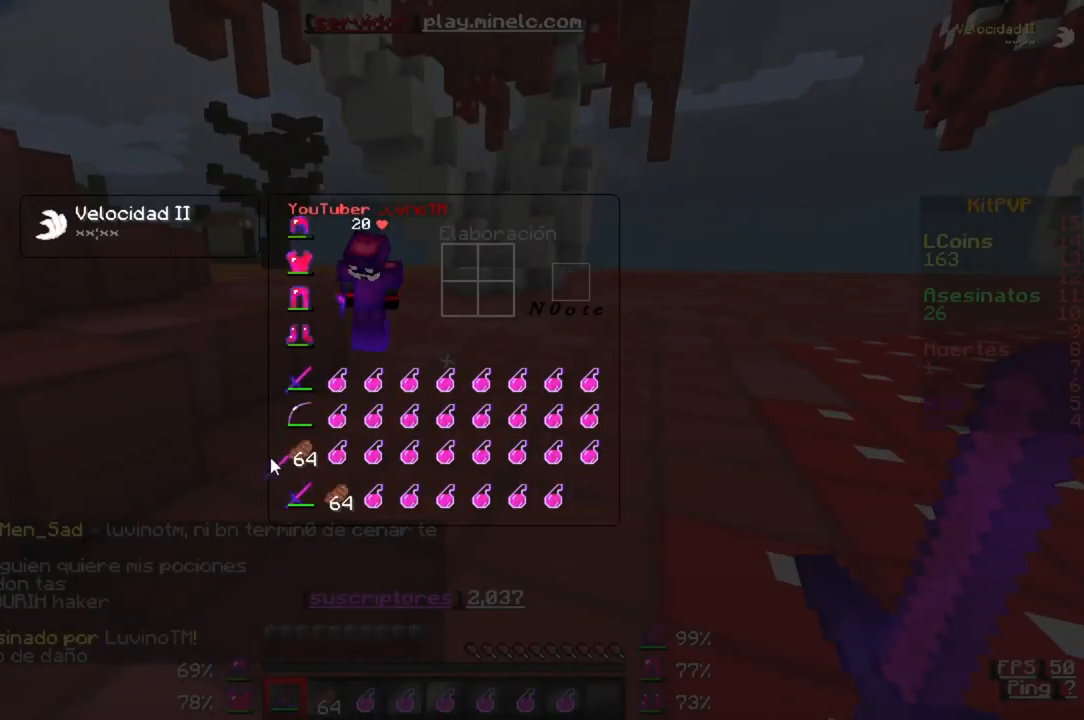
{"keys": [], "events": []}
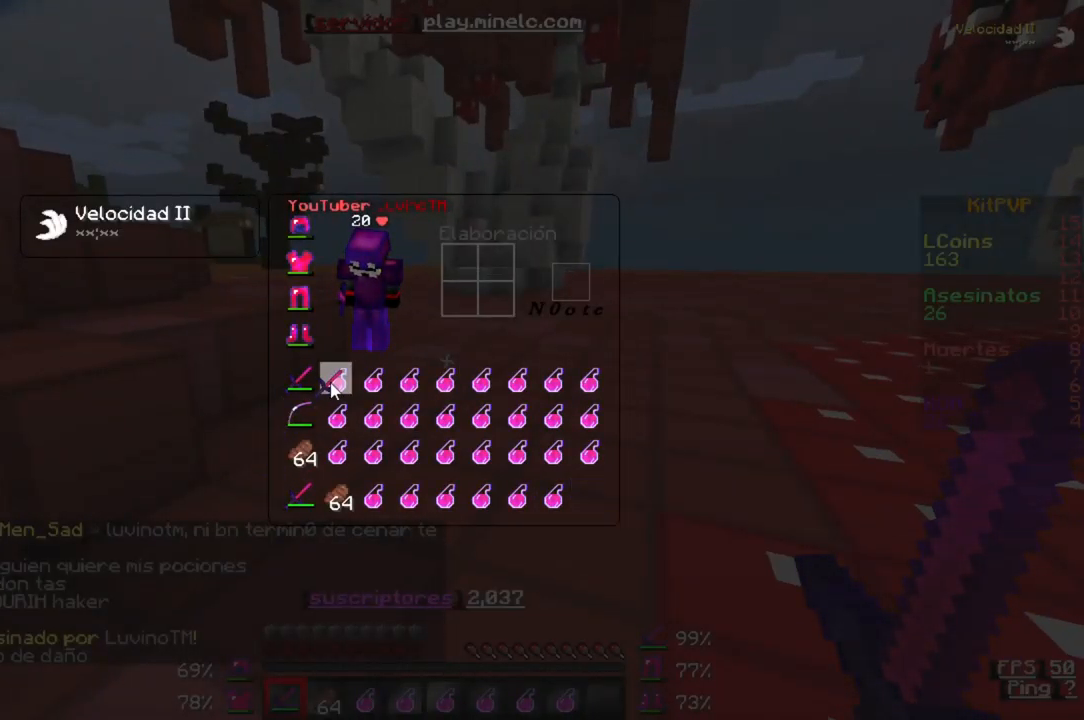
{"keys": [], "events": []}
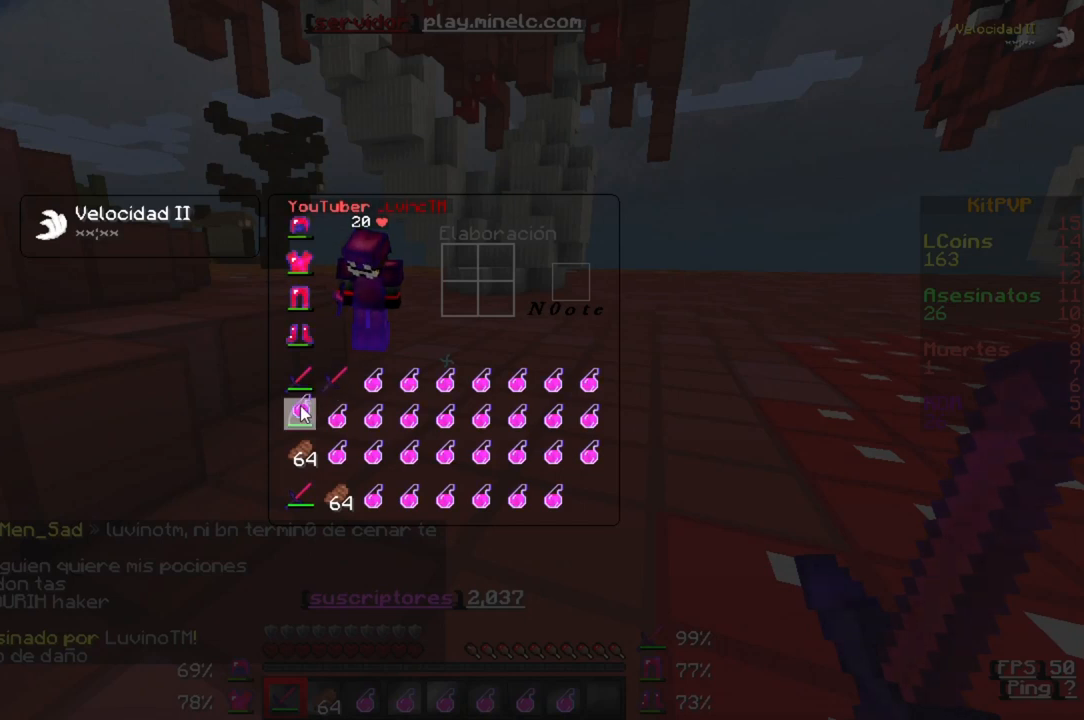
{"keys": [], "events": []}
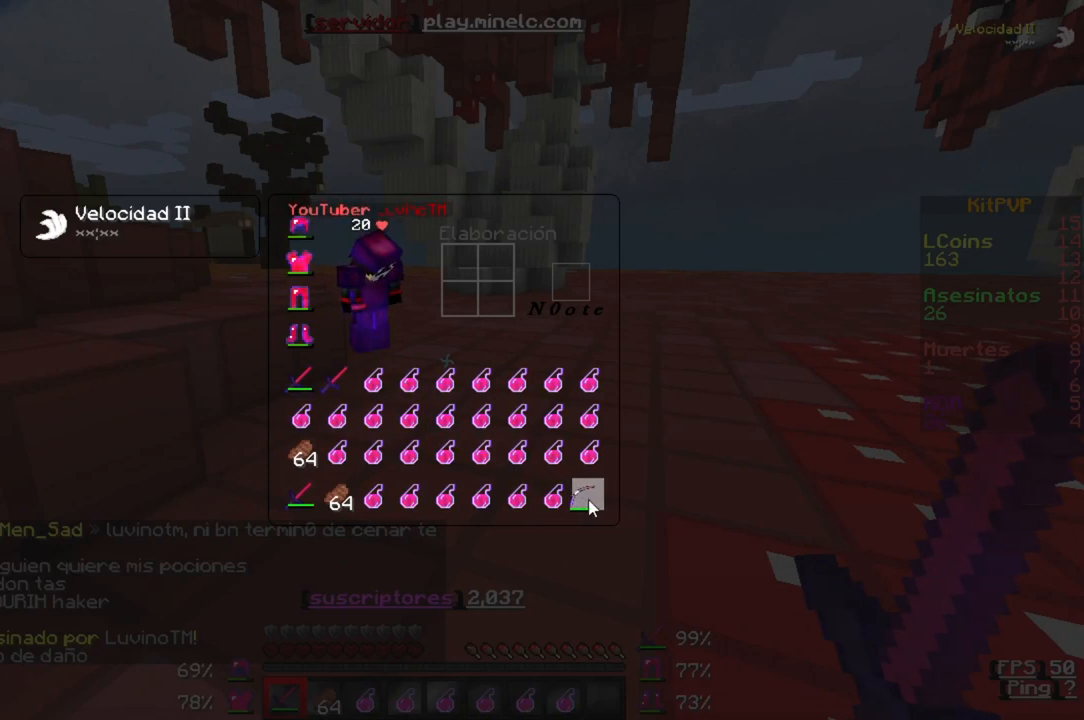
{"keys": [], "events": []}
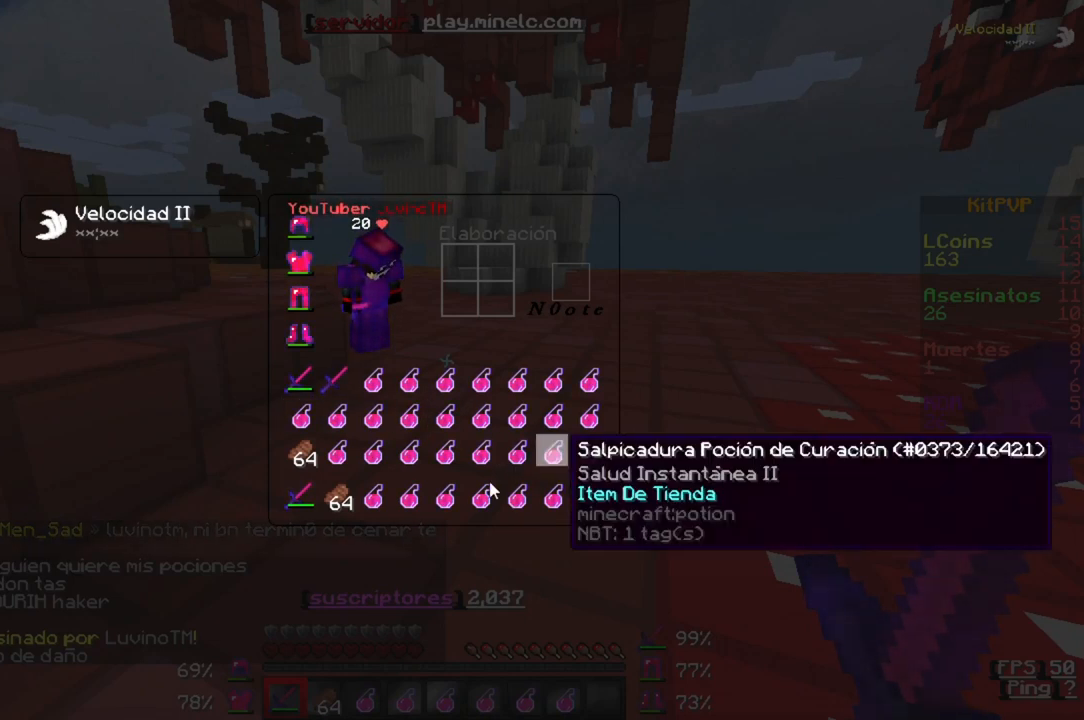
{"keys": [], "events": []}
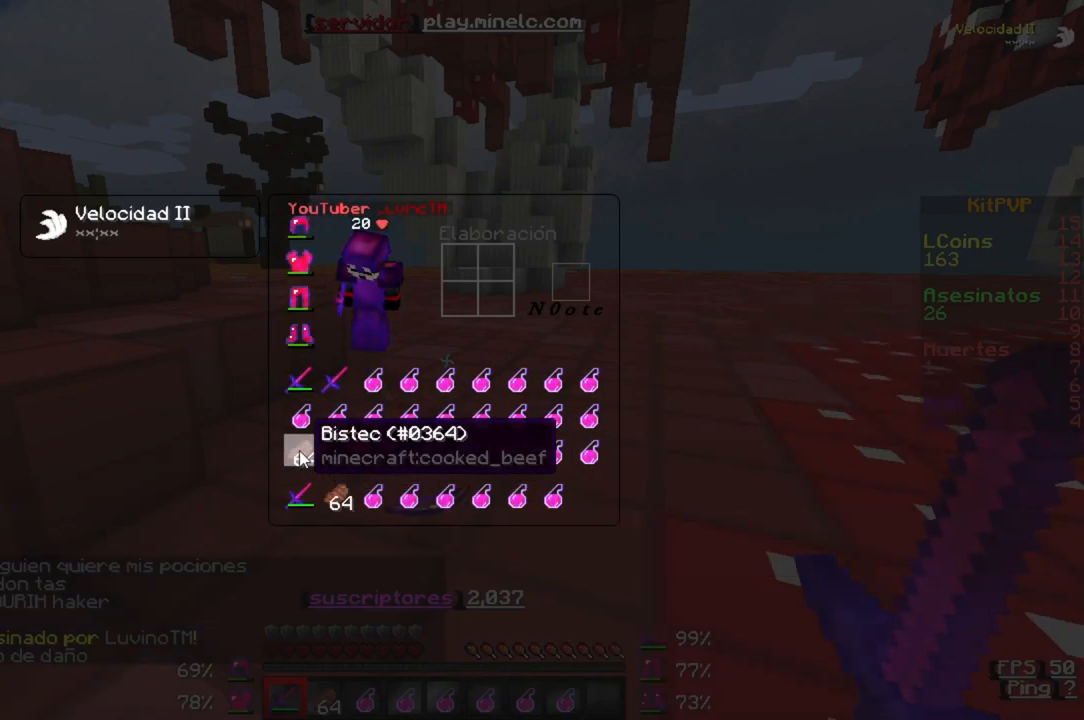
{"keys": [], "events": []}
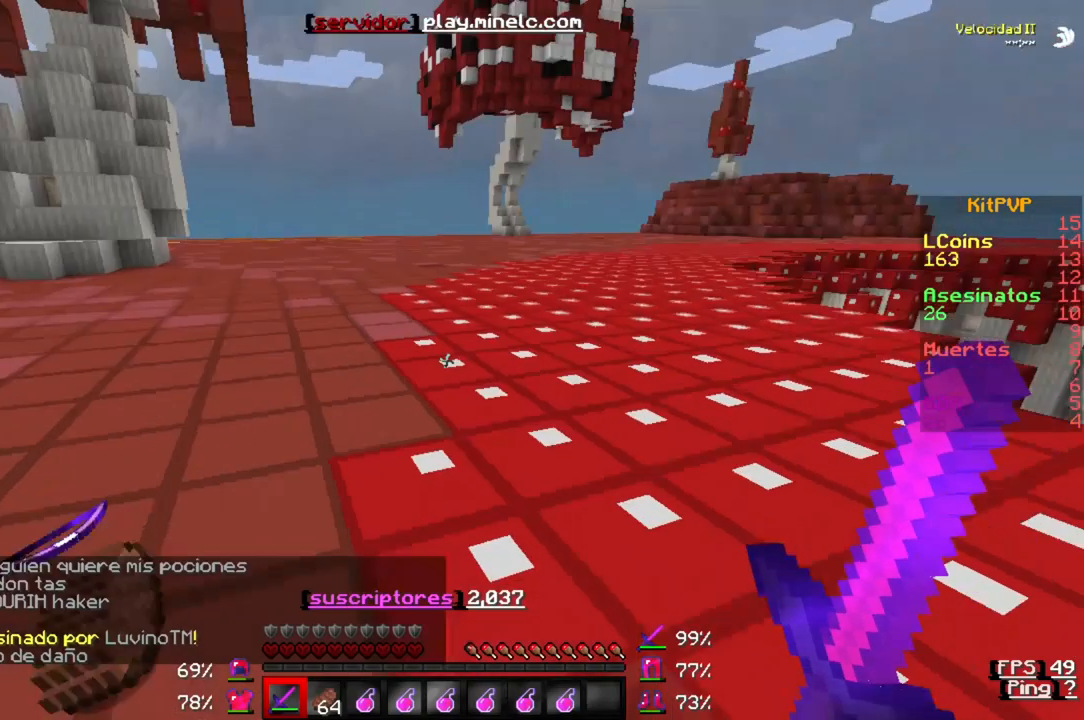
{"keys": ["w"], "events": [[117, "w", "down"]]}
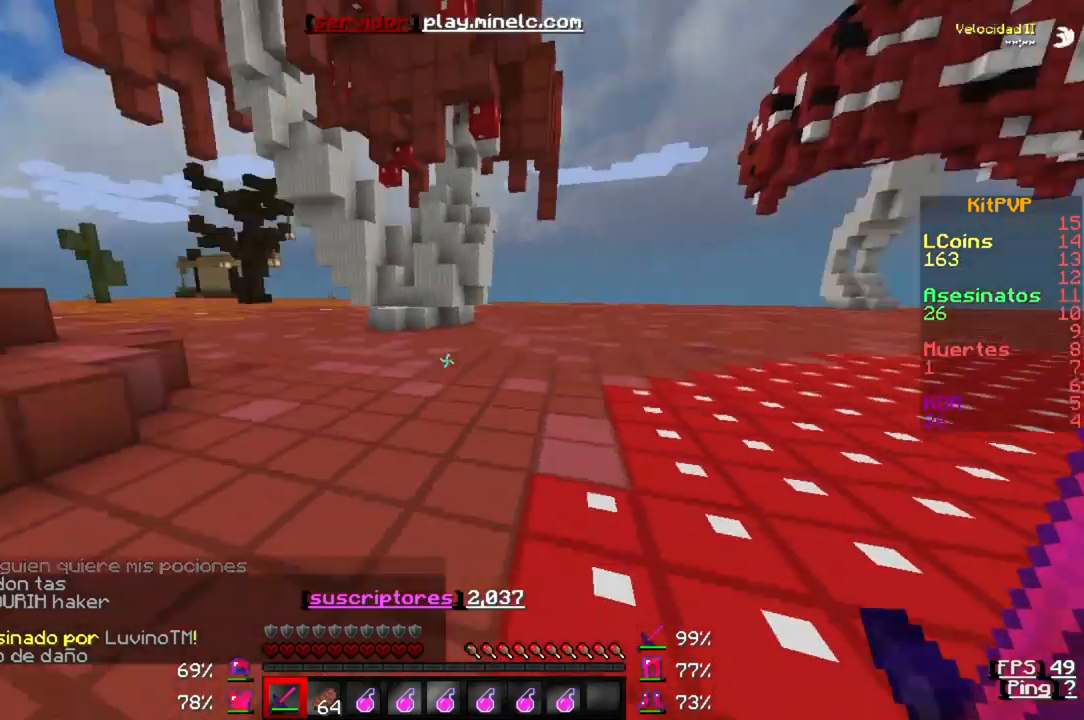
{"keys": ["w"], "events": []}
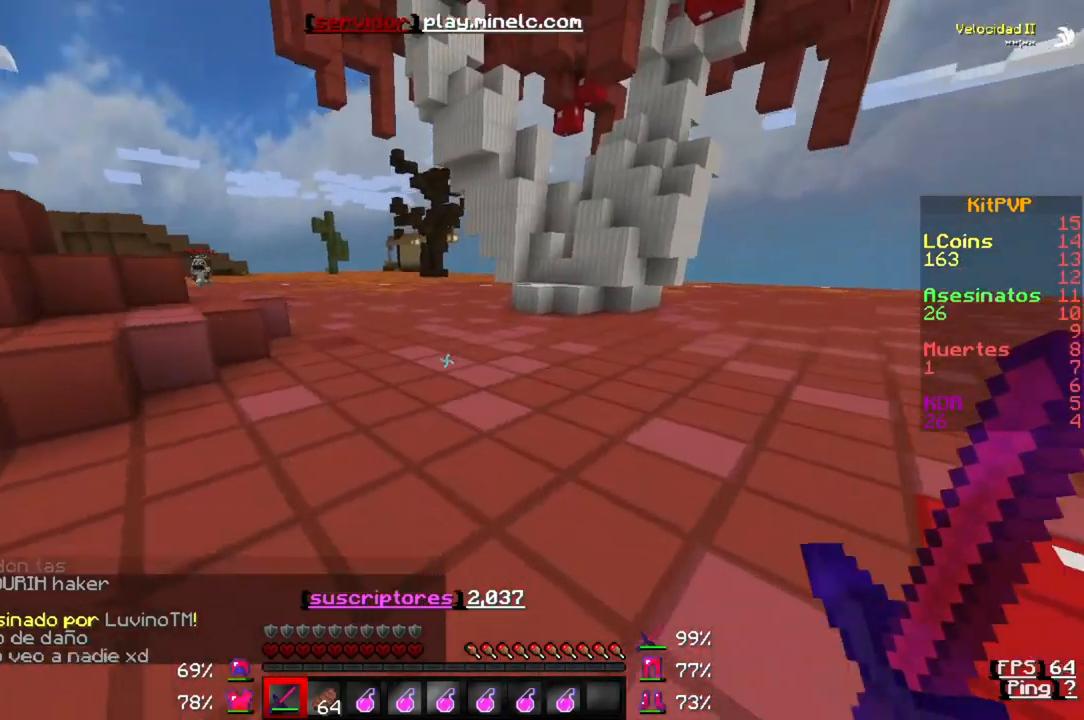
{"keys": ["w"], "events": []}
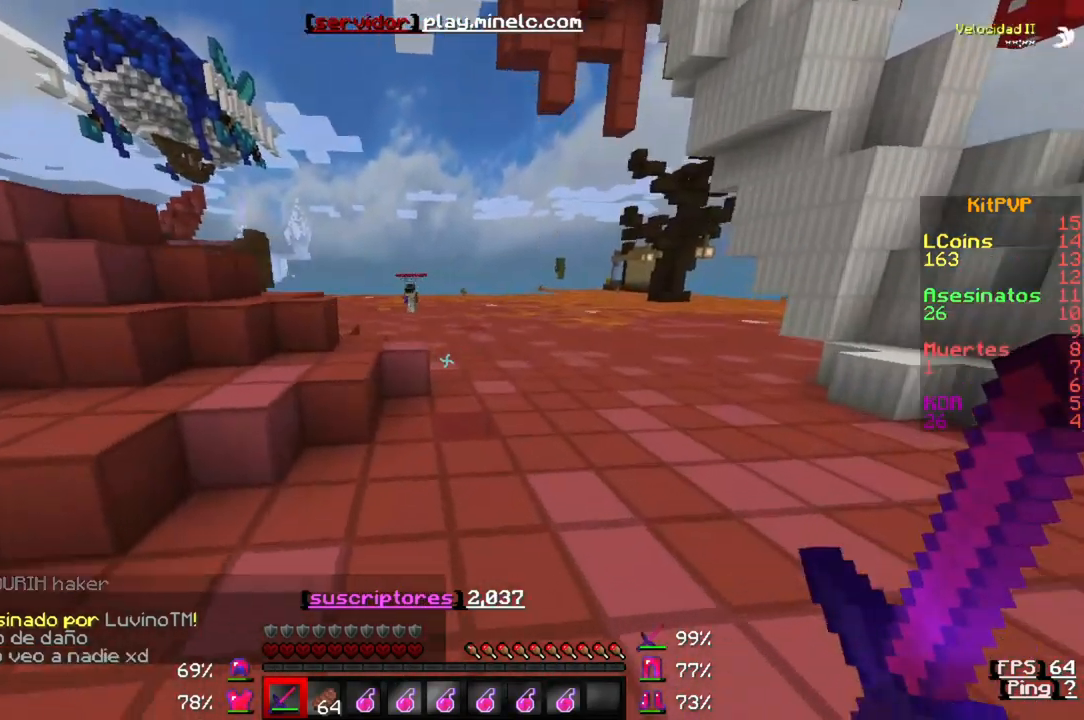
{"keys": ["w"], "events": []}
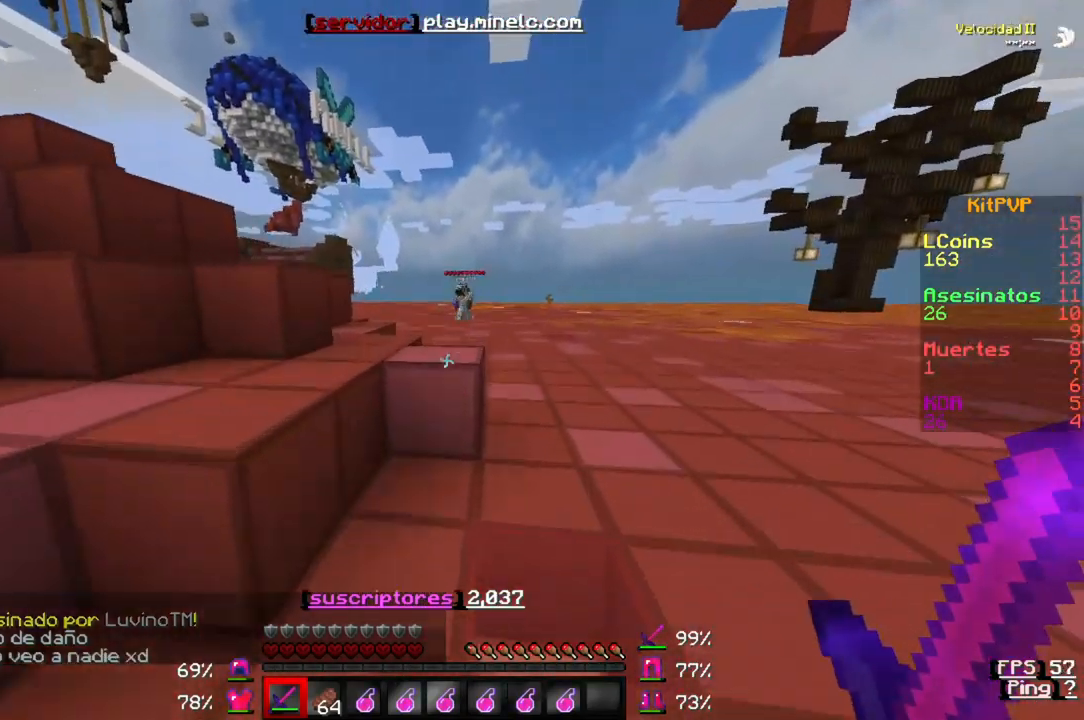
{"keys": ["w"], "events": []}
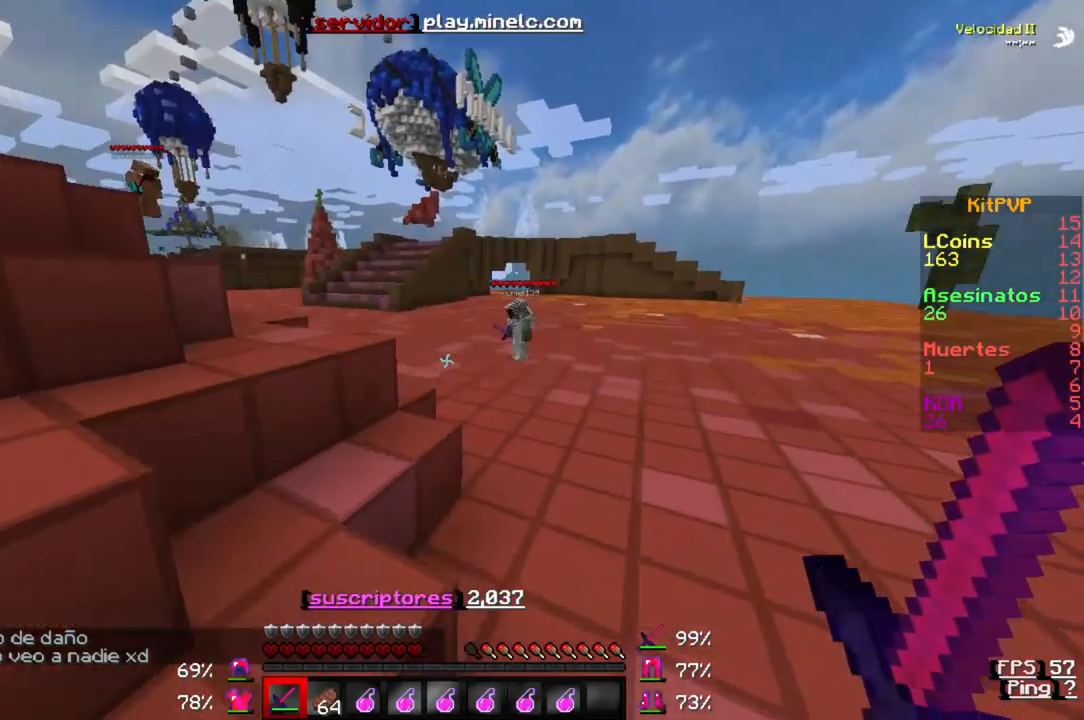
{"keys": ["w"], "events": []}
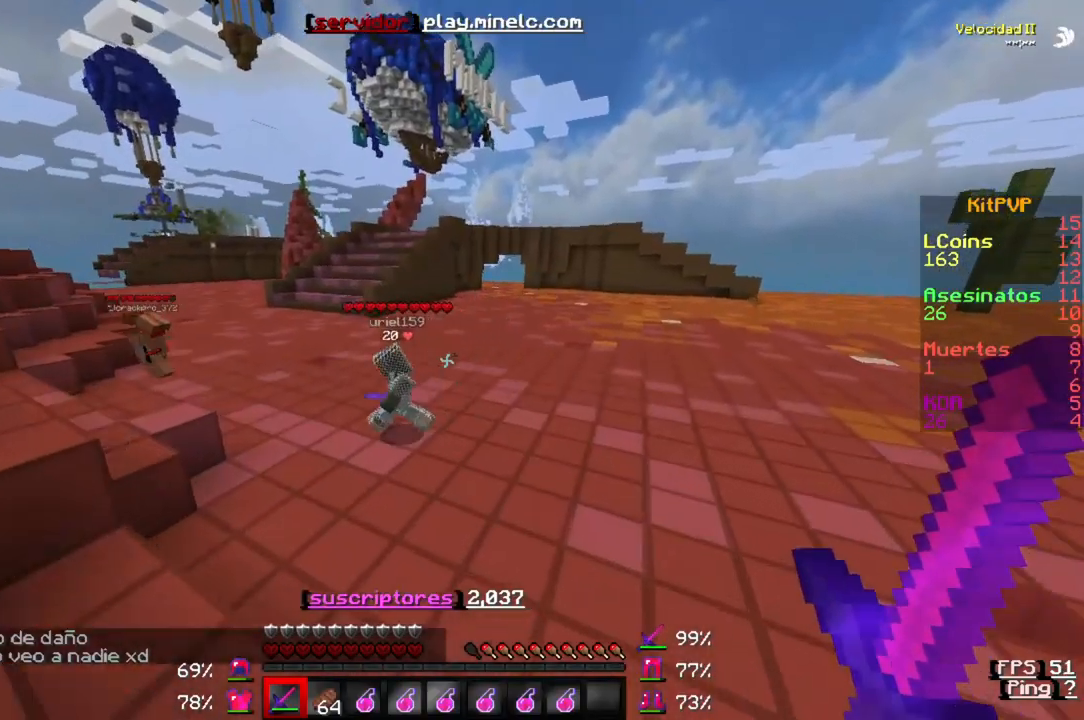
{"keys": ["w"], "events": []}
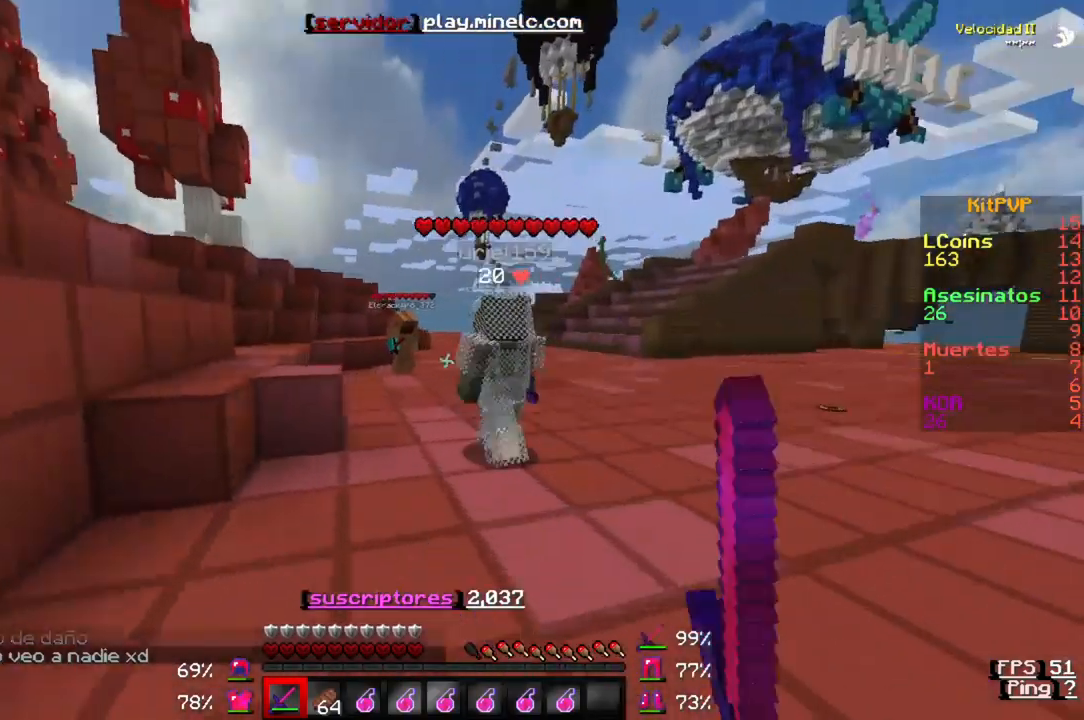
{"keys": ["w"], "events": []}
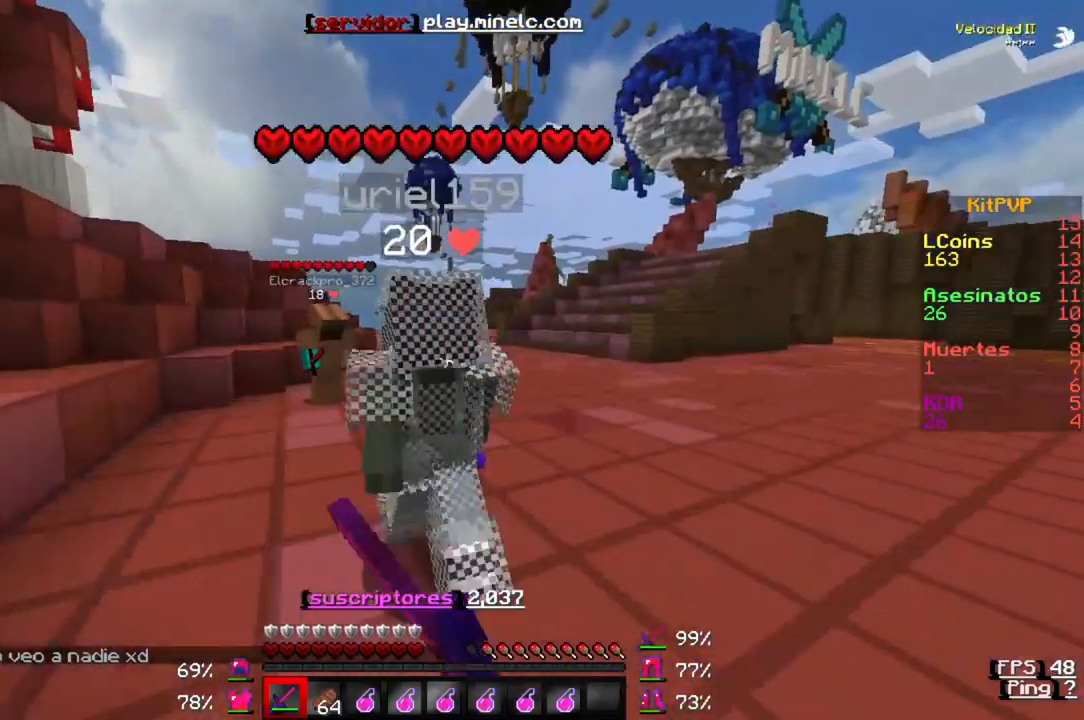
{"keys": ["w"], "events": []}
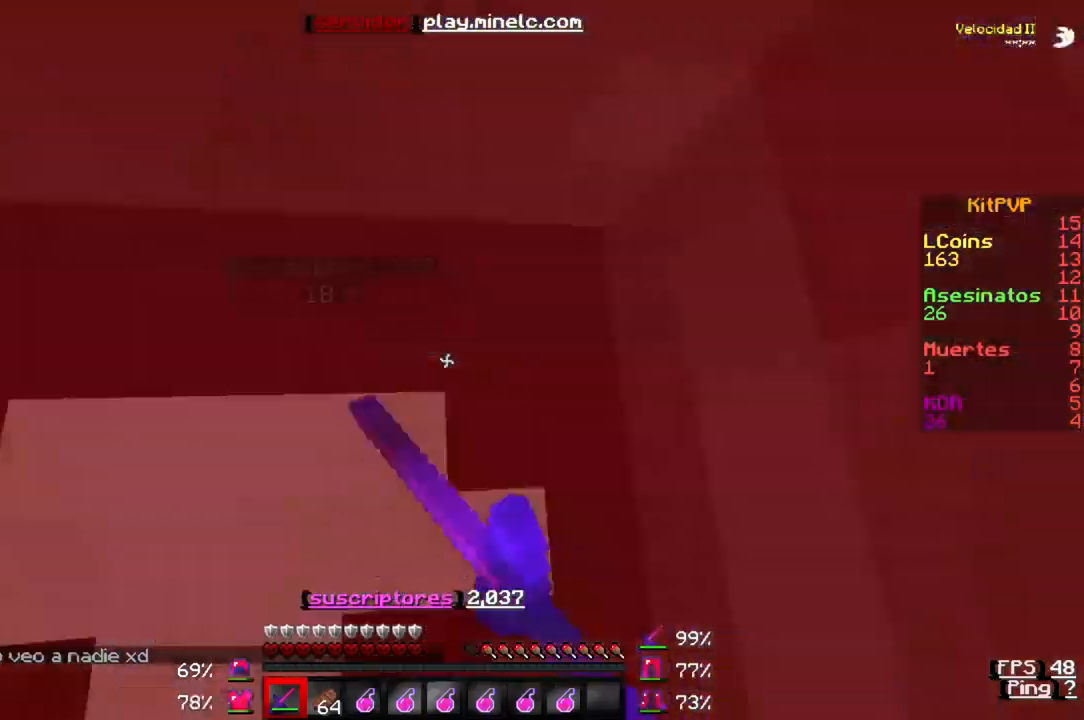
{"keys": [], "events": [[283, "w", "up"]]}